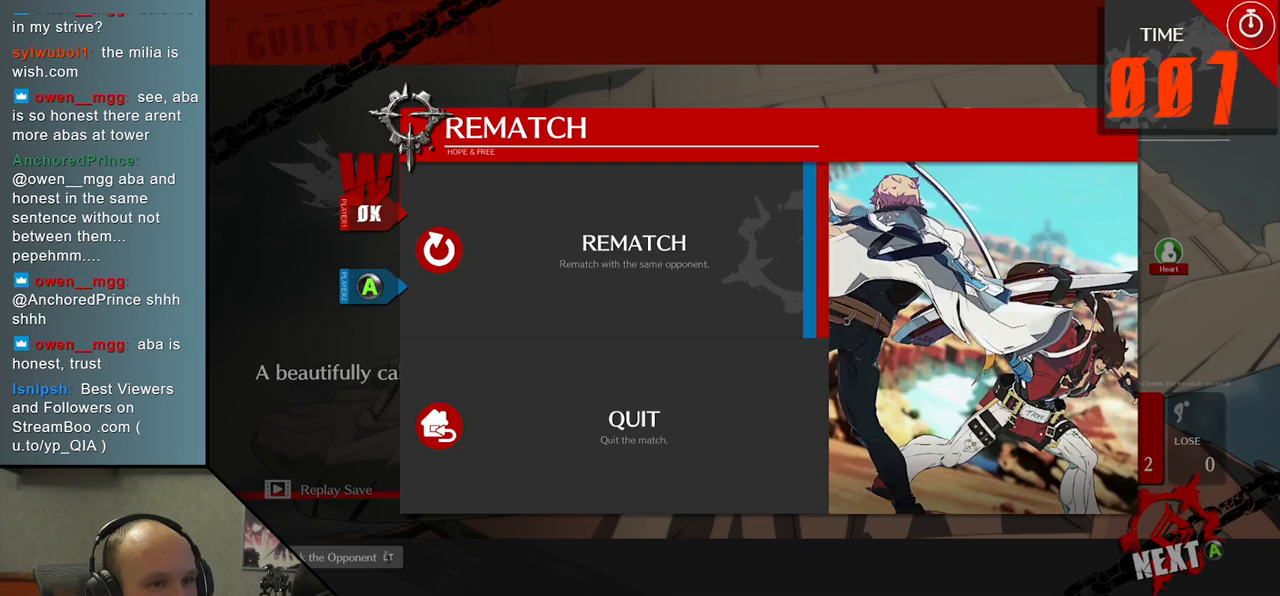
Gameplay with a controller (arcade stick); each line is a JSON object with the inputs held at the frame after it. "events" lists button and stick changes between this image and that frame as [ms after this image, input, new state], when the widget could be followed in between. Not read: L3 R3 other_buttons.
{"buttons": [], "left_stick": "center", "events": [[300, "L1", "down"], [400, "L1", "up"]]}
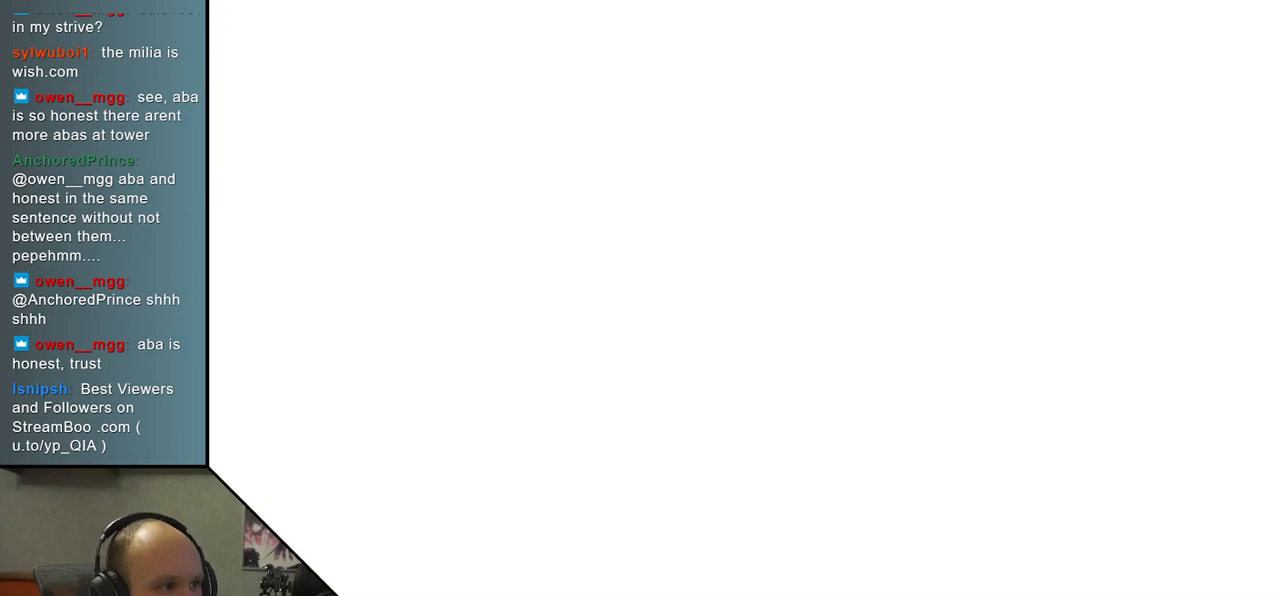
{"buttons": [], "left_stick": "center", "events": []}
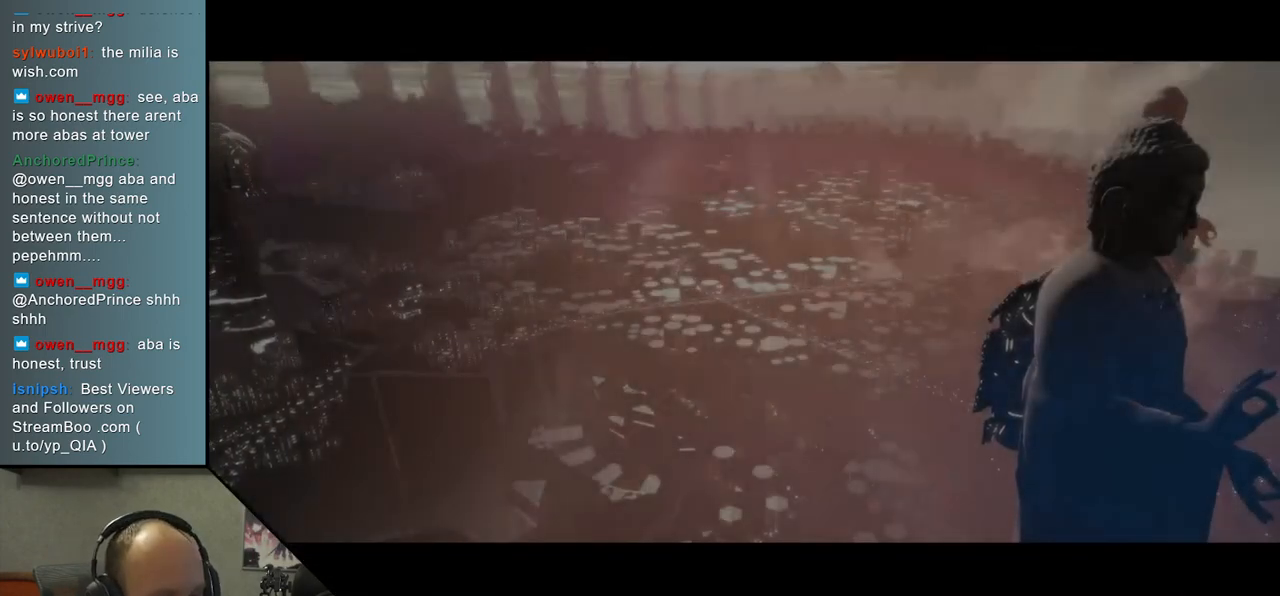
{"buttons": [], "left_stick": "center", "events": []}
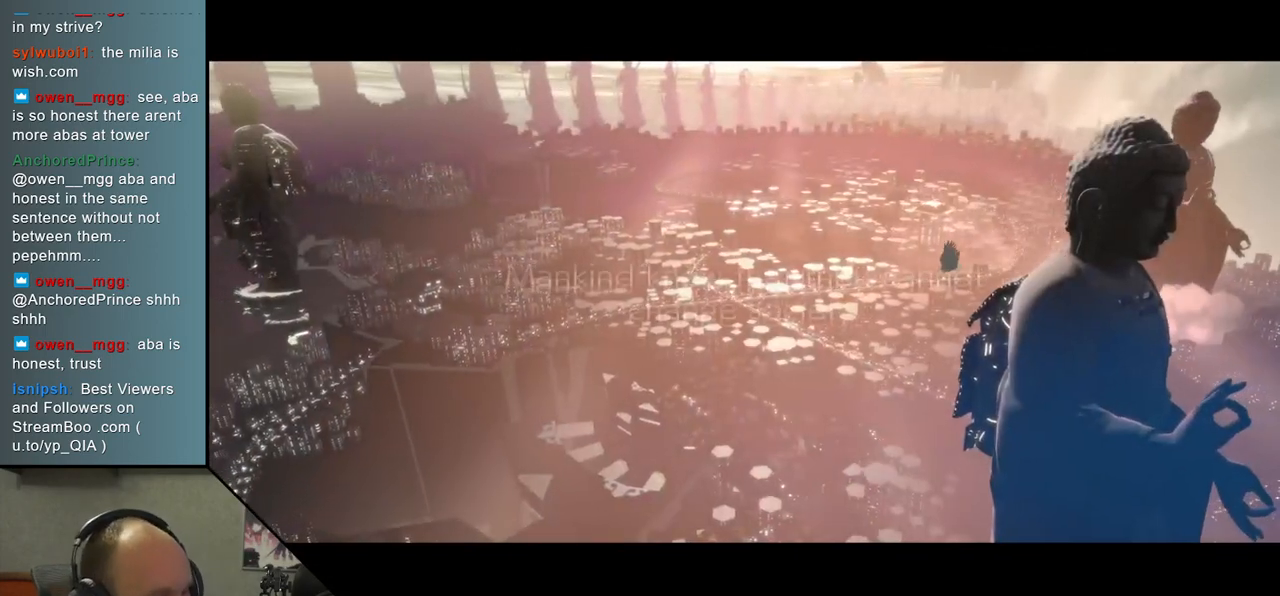
{"buttons": [], "left_stick": "left", "events": [[50, "left_stick", "left"]]}
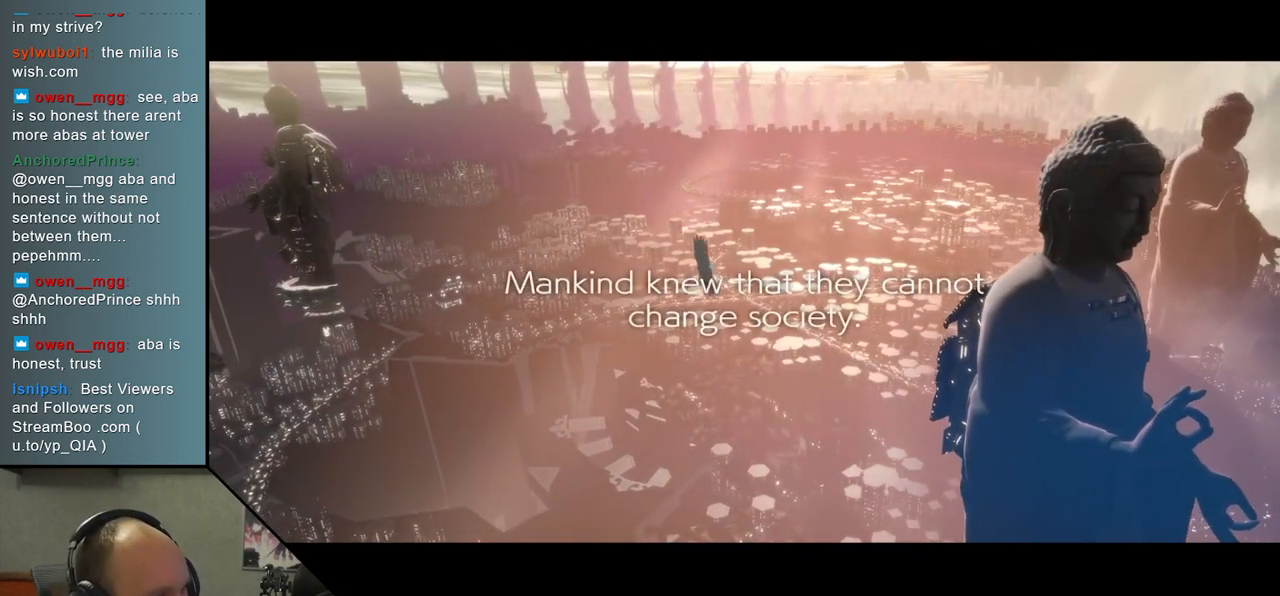
{"buttons": [], "left_stick": "center", "events": [[300, "left_stick", "center"]]}
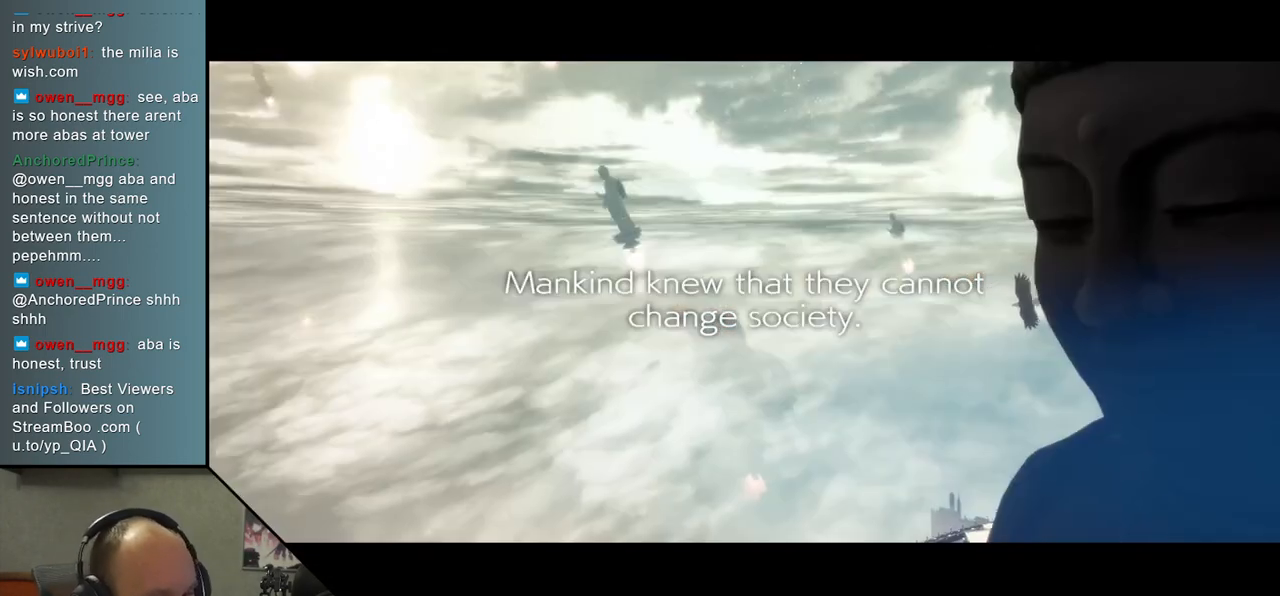
{"buttons": [], "left_stick": "center", "events": []}
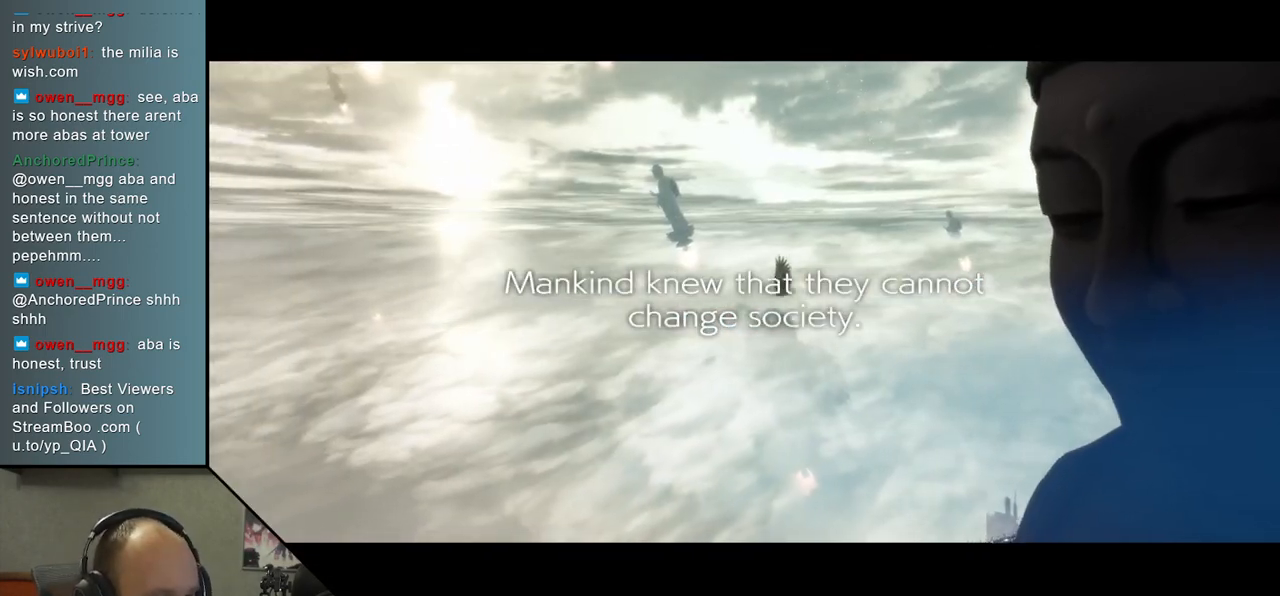
{"buttons": [], "left_stick": "left", "events": [[300, "left_stick", "left"]]}
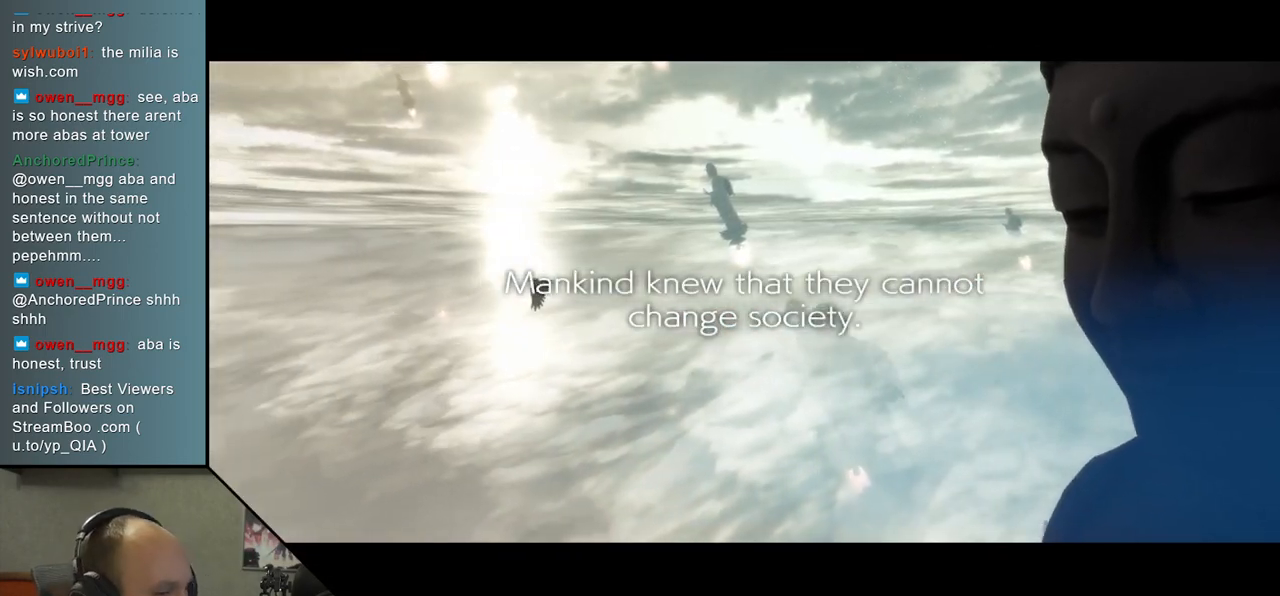
{"buttons": [], "left_stick": "left", "events": []}
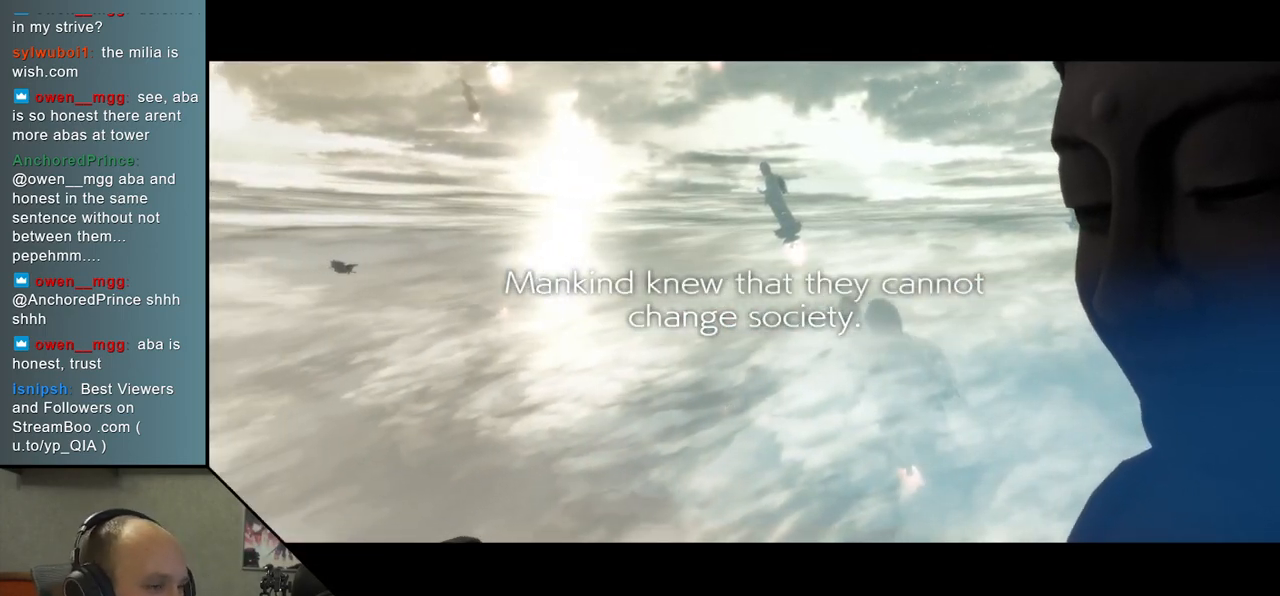
{"buttons": [], "left_stick": "left", "events": []}
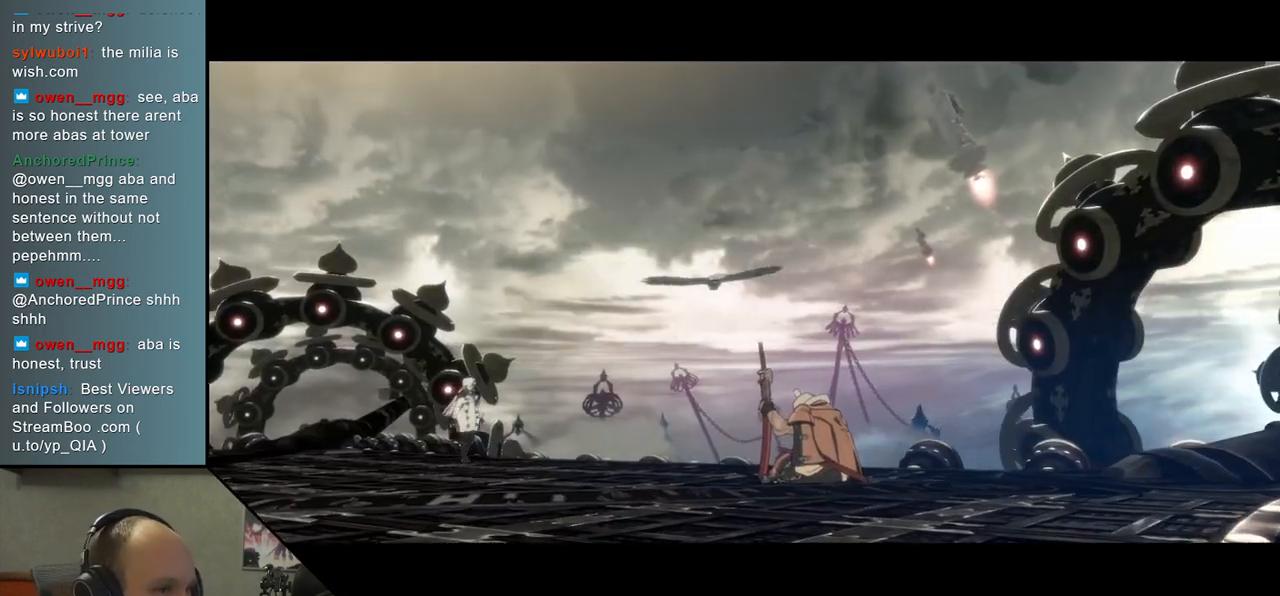
{"buttons": [], "left_stick": "left", "events": []}
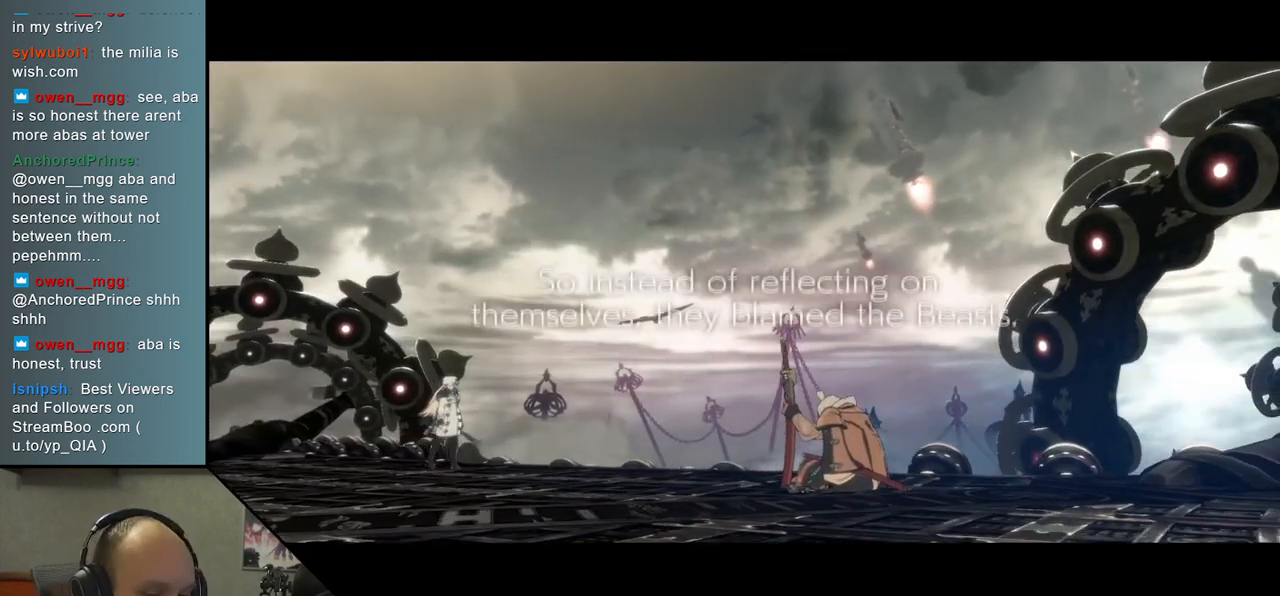
{"buttons": [], "left_stick": "left", "events": []}
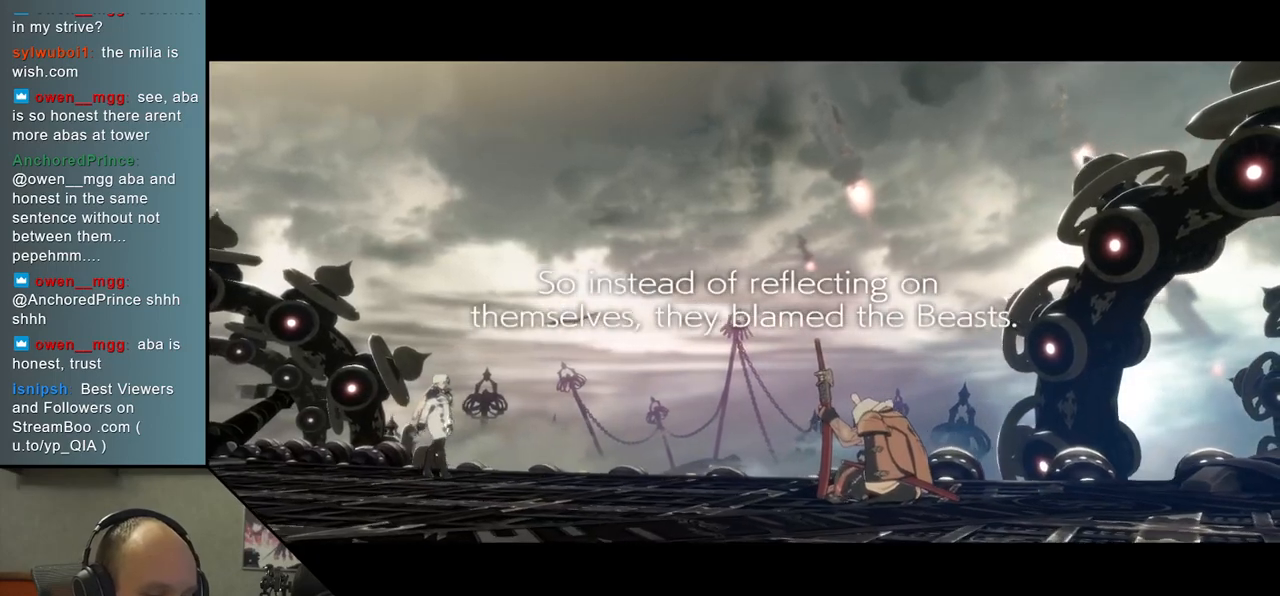
{"buttons": [], "left_stick": "left", "events": []}
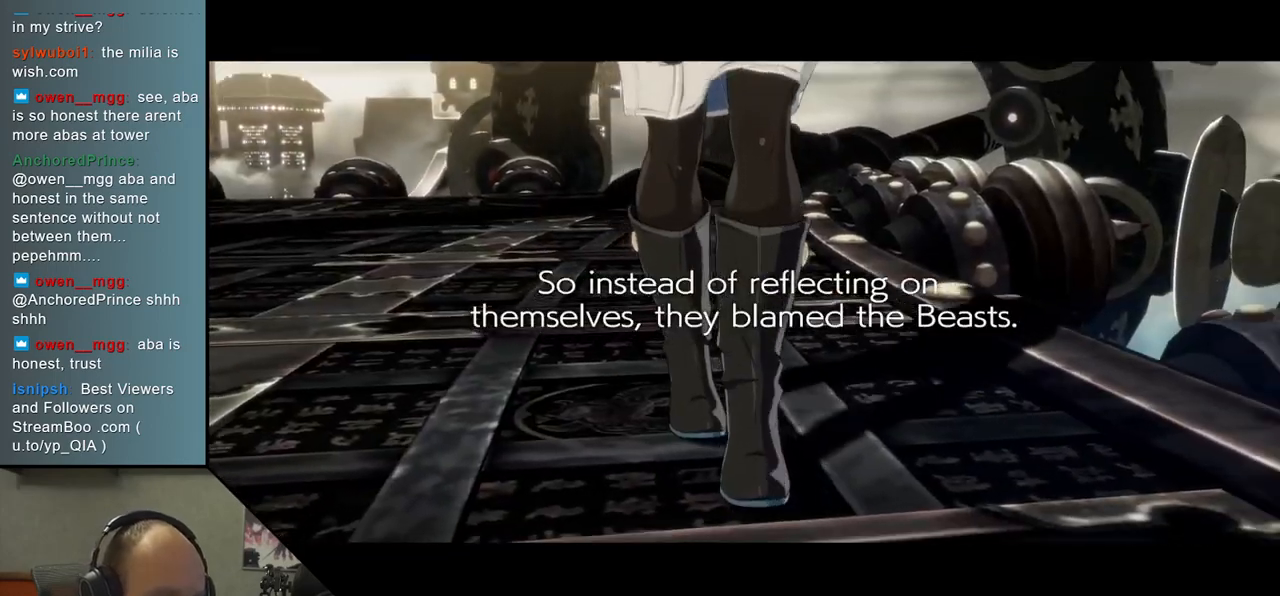
{"buttons": [], "left_stick": "left", "events": []}
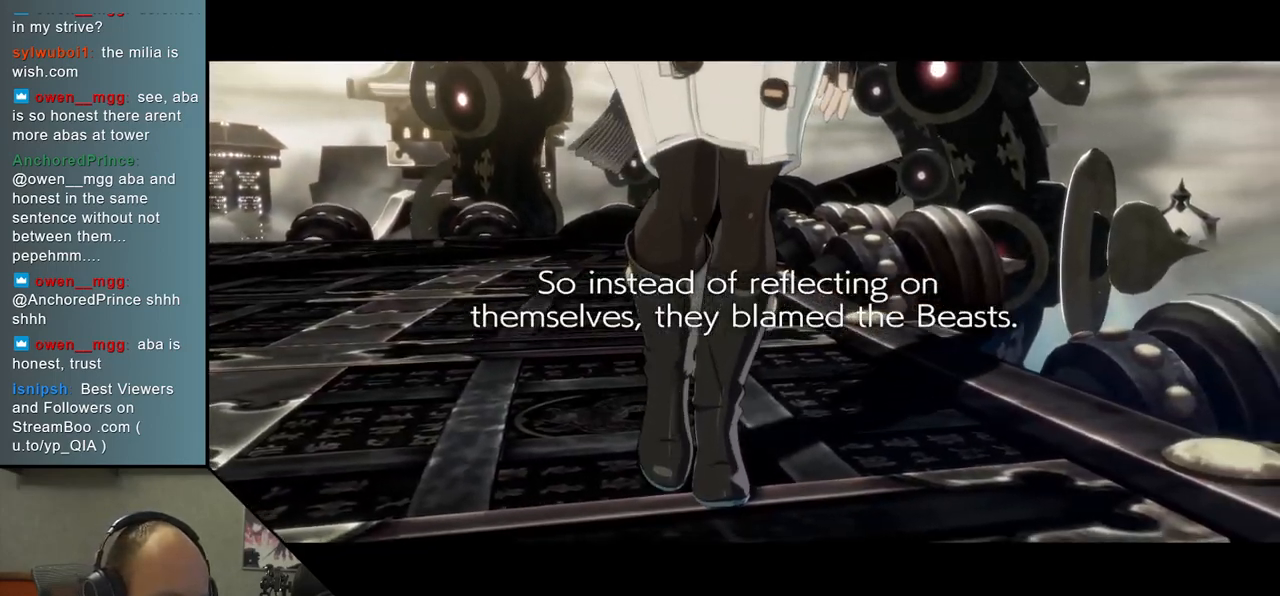
{"buttons": [], "left_stick": "left", "events": []}
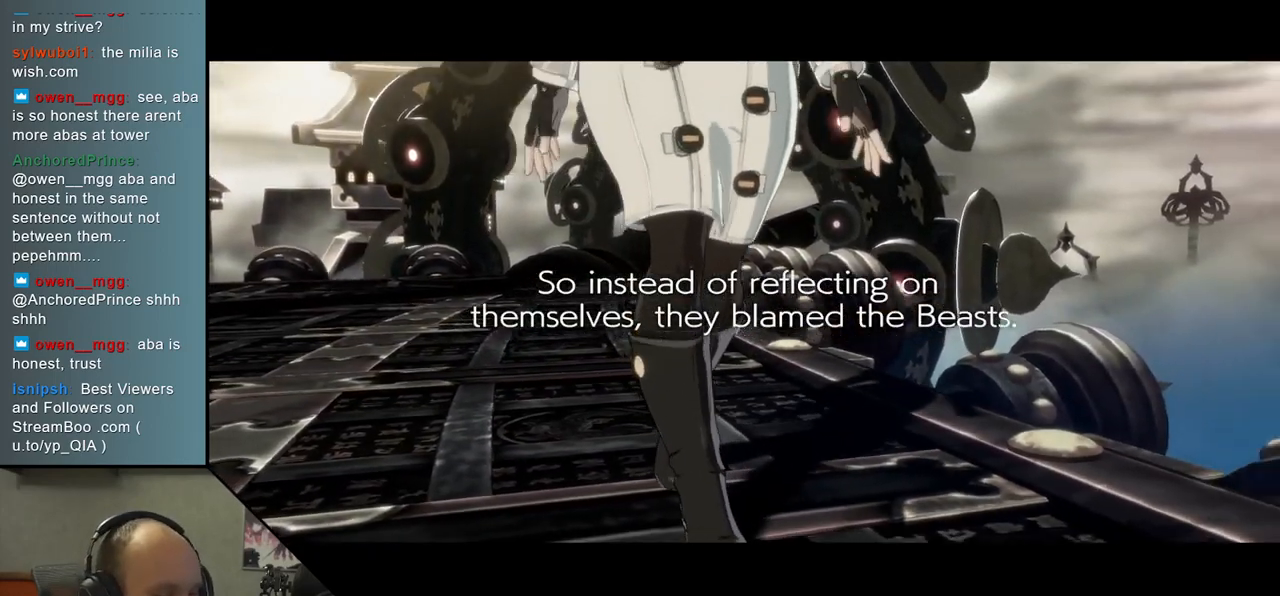
{"buttons": [], "left_stick": "left", "events": []}
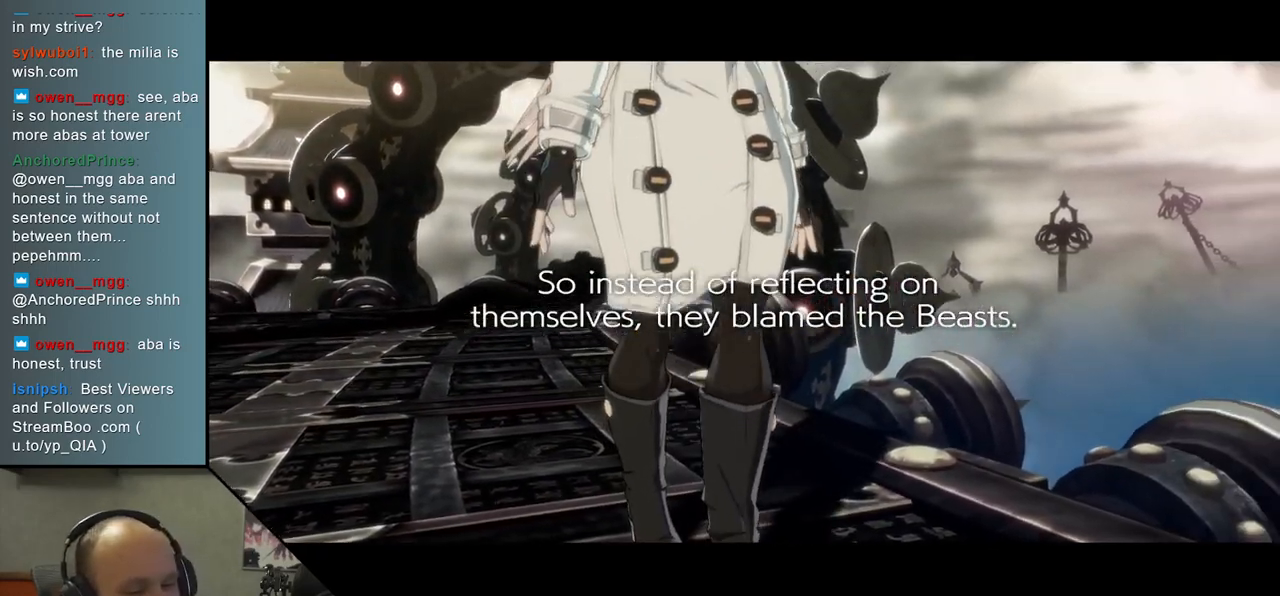
{"buttons": [], "left_stick": "left", "events": []}
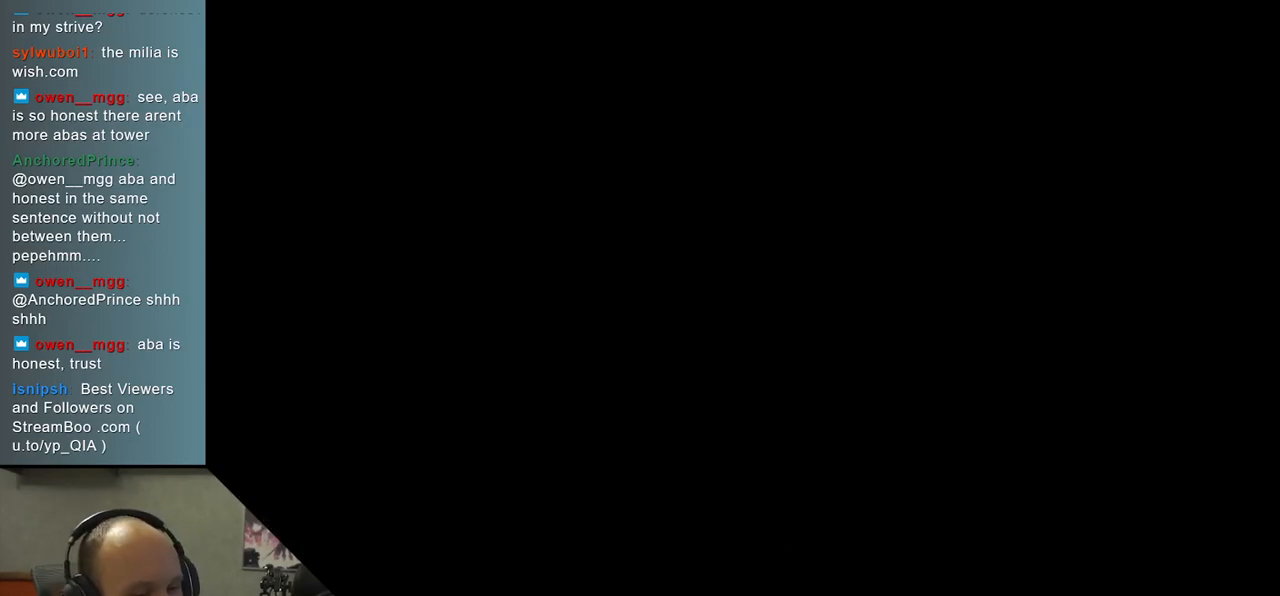
{"buttons": [], "left_stick": "left", "events": []}
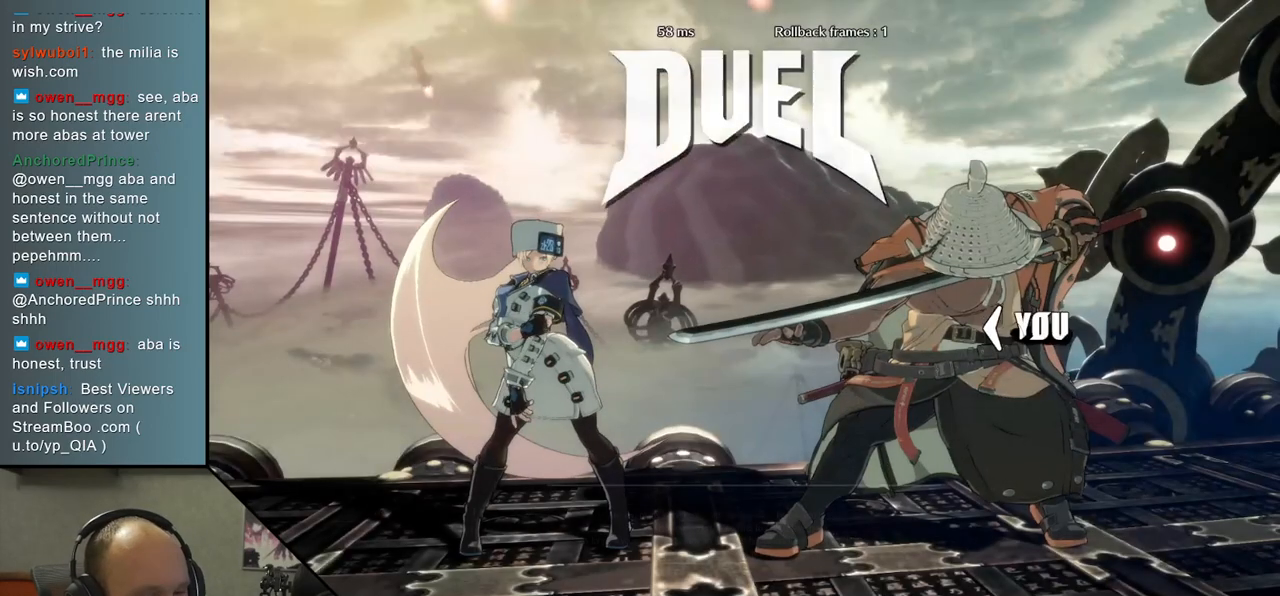
{"buttons": [], "left_stick": "left", "events": [[350, "R1", "down"], [417, "R1", "up"]]}
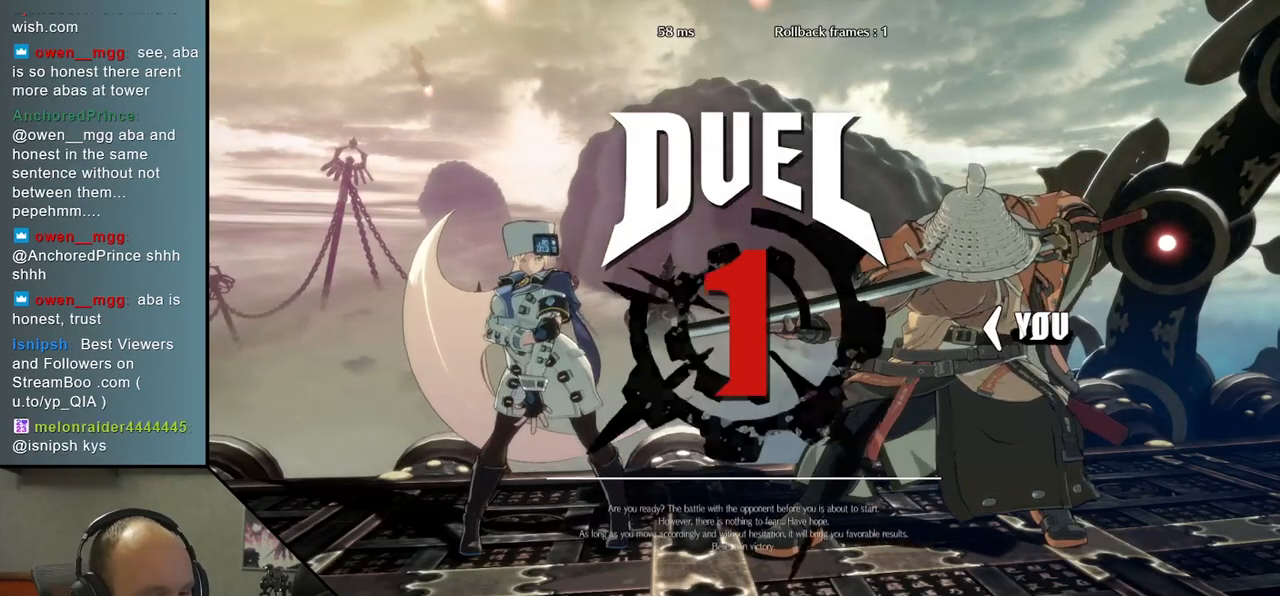
{"buttons": [], "left_stick": "left", "events": [[33, "R1", "down"], [117, "R1", "up"], [217, "R1", "down"], [300, "R1", "up"], [400, "R1", "down"], [483, "R1", "up"]]}
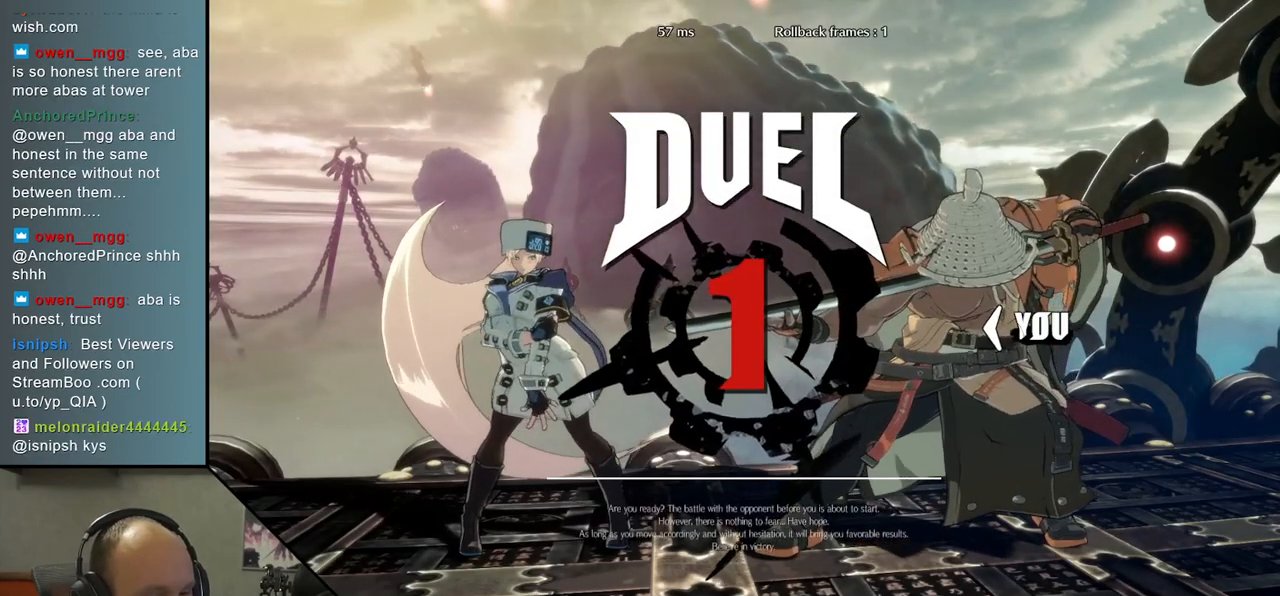
{"buttons": ["R1"], "left_stick": "left", "events": [[100, "R1", "down"], [167, "R1", "up"], [283, "R1", "down"], [367, "R1", "up"], [483, "R1", "down"]]}
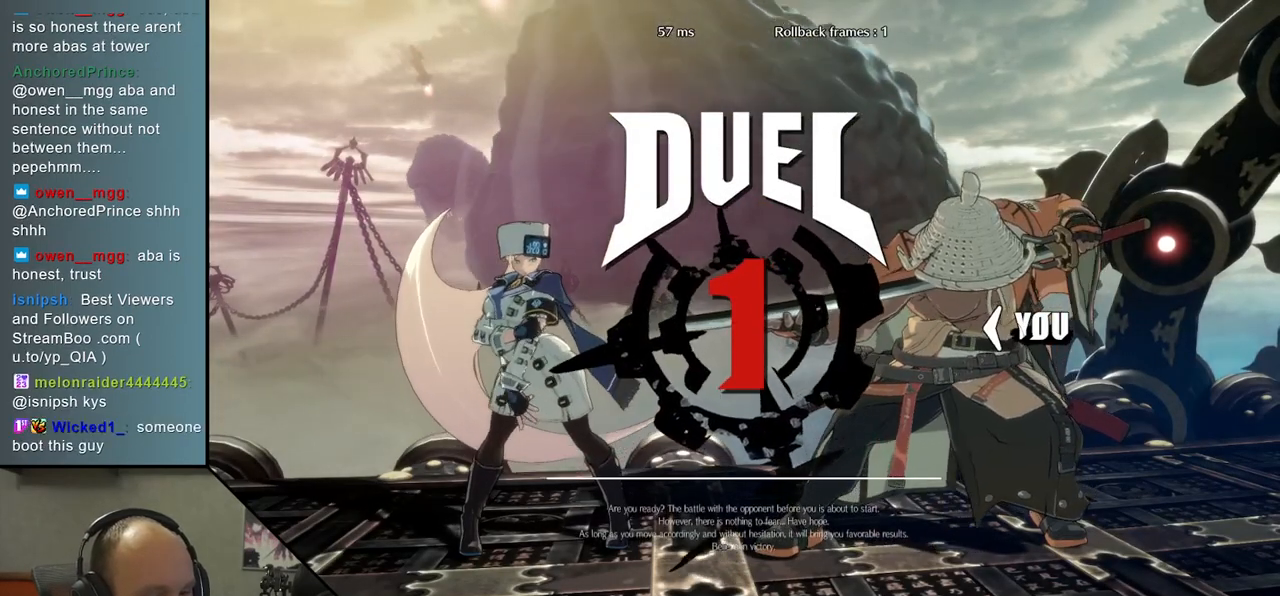
{"buttons": [], "left_stick": "left", "events": [[33, "R1", "up"], [150, "R1", "down"], [233, "R1", "up"], [333, "R1", "down"], [433, "R1", "up"]]}
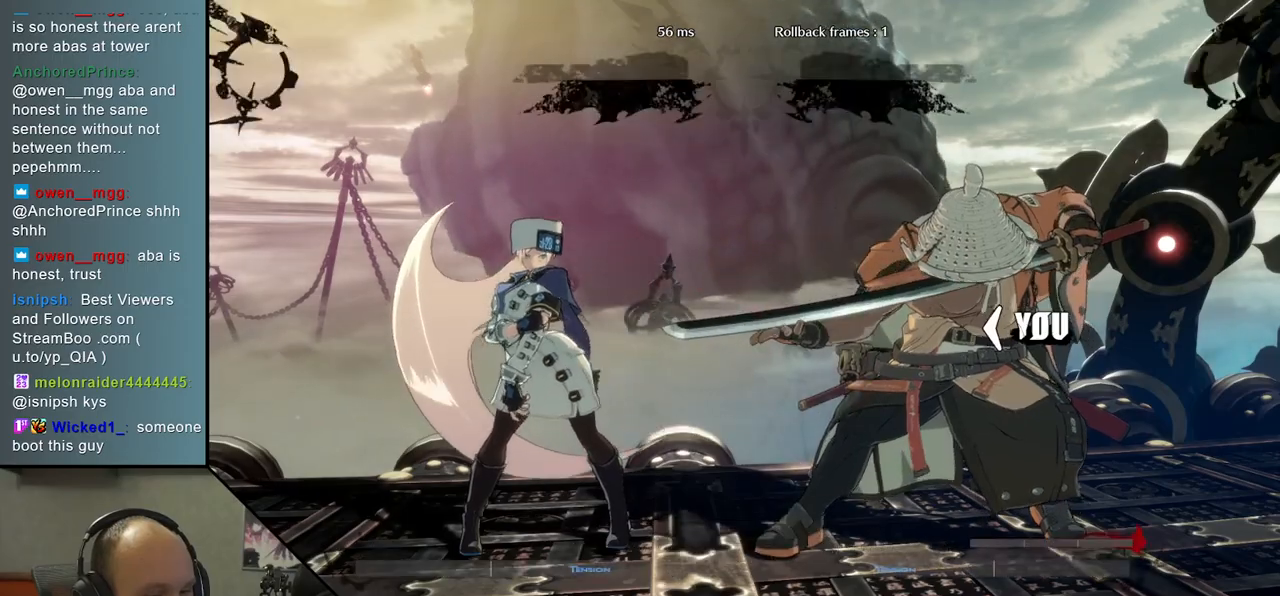
{"buttons": [], "left_stick": "left", "events": [[50, "R1", "down"], [133, "R1", "up"], [250, "R1", "down"], [317, "R1", "up"], [433, "R1", "down"], [500, "R1", "up"]]}
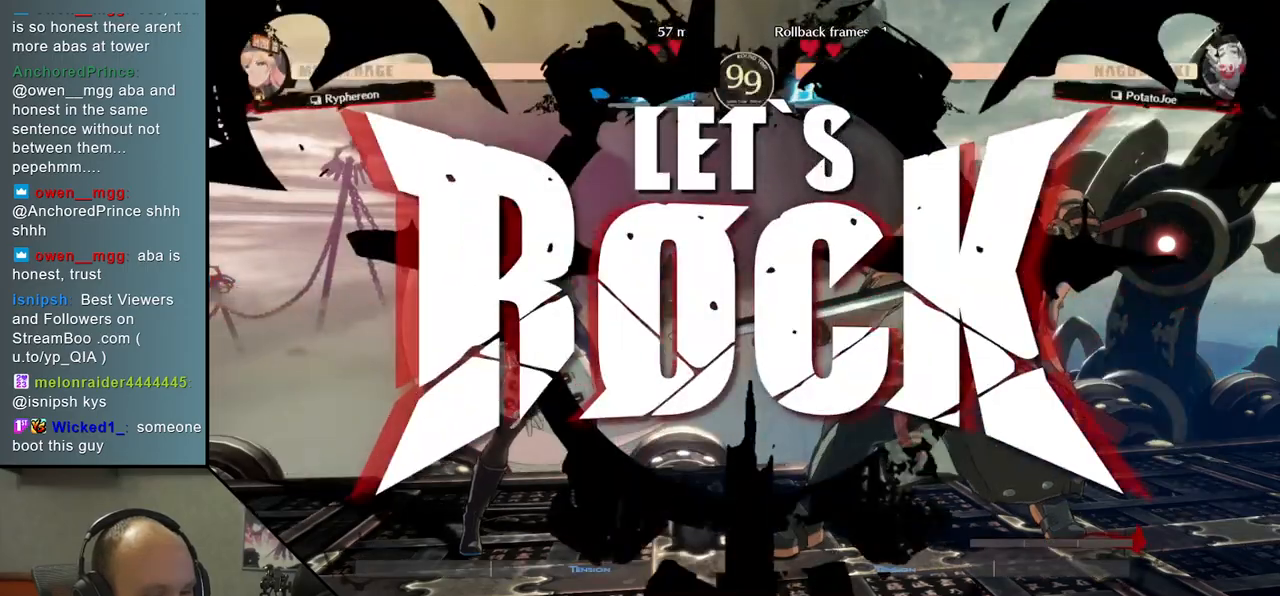
{"buttons": ["R1"], "left_stick": "left", "events": [[100, "R1", "down"], [183, "R1", "up"], [300, "R1", "down"], [367, "R1", "up"], [467, "R1", "down"]]}
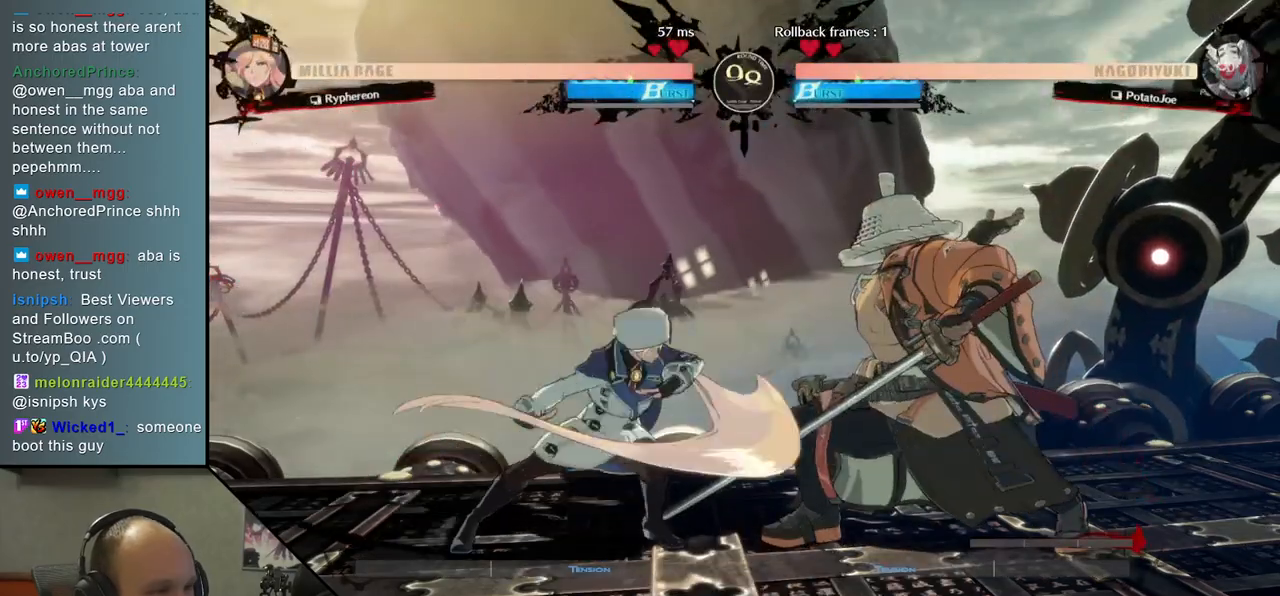
{"buttons": [], "left_stick": "left", "events": [[50, "R1", "up"], [150, "R1", "down"], [233, "R1", "up"]]}
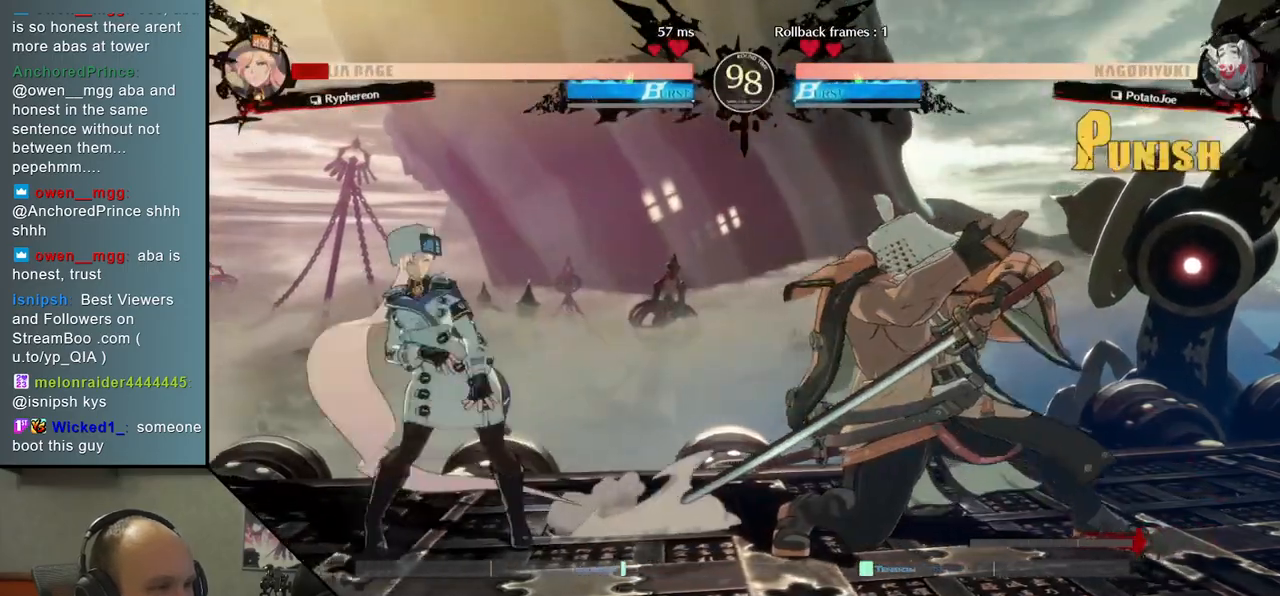
{"buttons": ["TRIANGLE"], "left_stick": "center", "events": [[33, "left_stick", "center"], [50, "TRIANGLE", "down"], [133, "TRIANGLE", "up"], [233, "TRIANGLE", "down"], [317, "TRIANGLE", "up"], [417, "TRIANGLE", "down"]]}
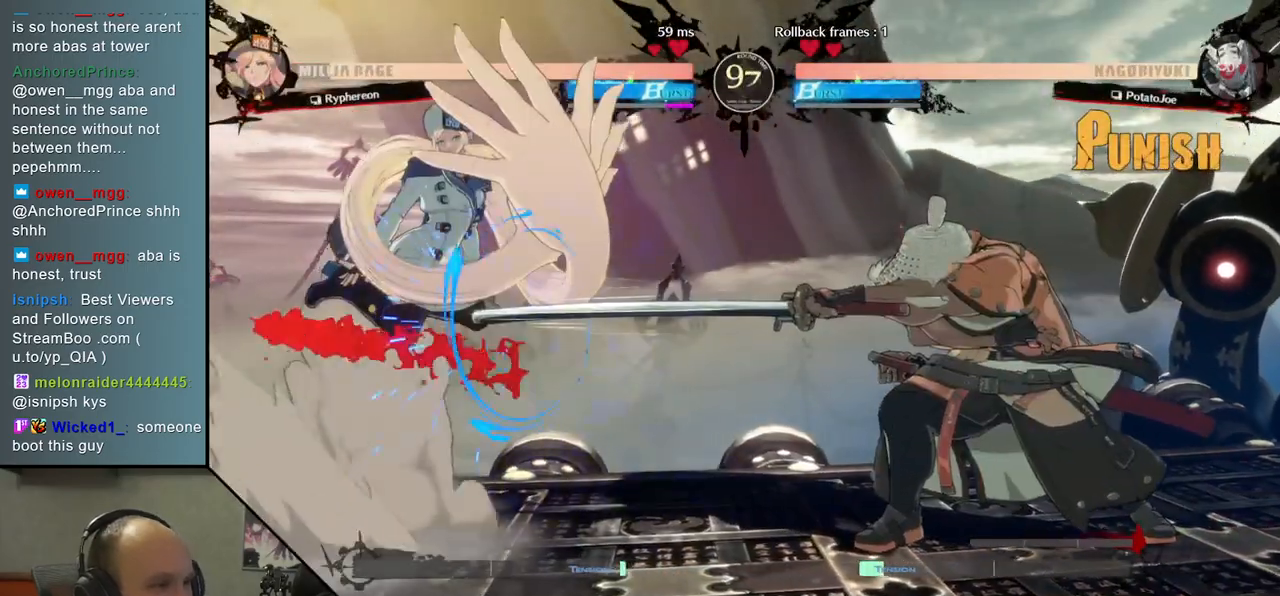
{"buttons": ["SQUARE"], "left_stick": "right", "events": [[33, "TRIANGLE", "up"], [233, "left_stick", "left"], [317, "left_stick", "down"], [417, "left_stick", "right"], [450, "SQUARE", "down"]]}
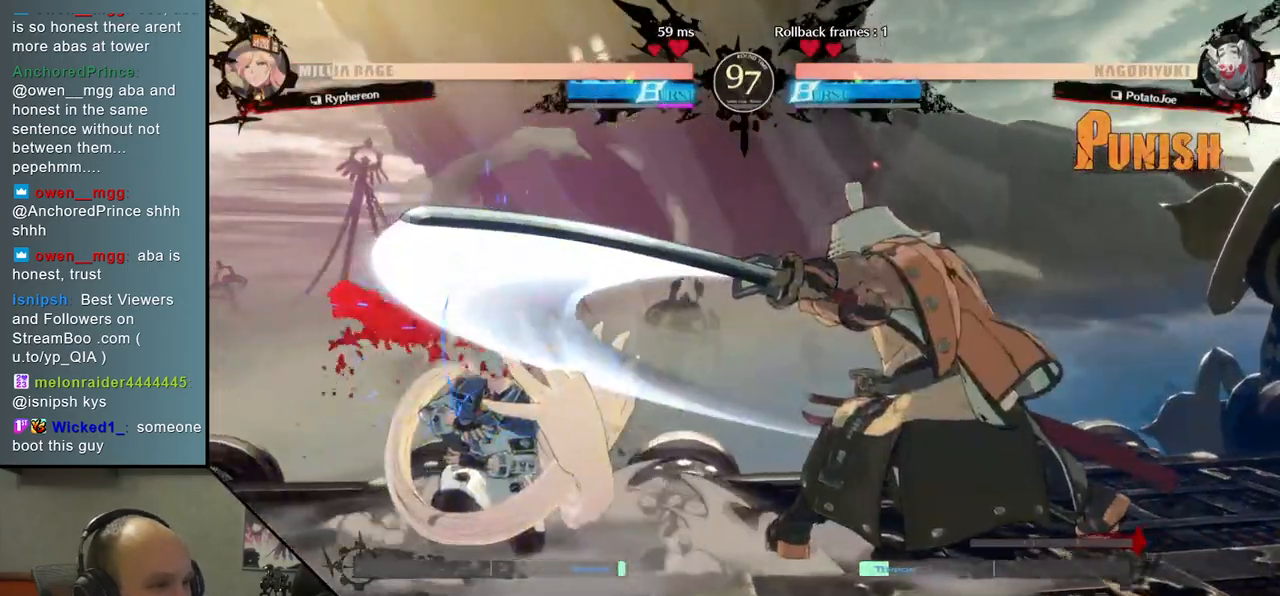
{"buttons": ["SQUARE"], "left_stick": "left", "events": [[83, "SQUARE", "up"], [133, "left_stick", "left"], [267, "left_stick", "down"], [400, "SQUARE", "down"], [417, "left_stick", "left"]]}
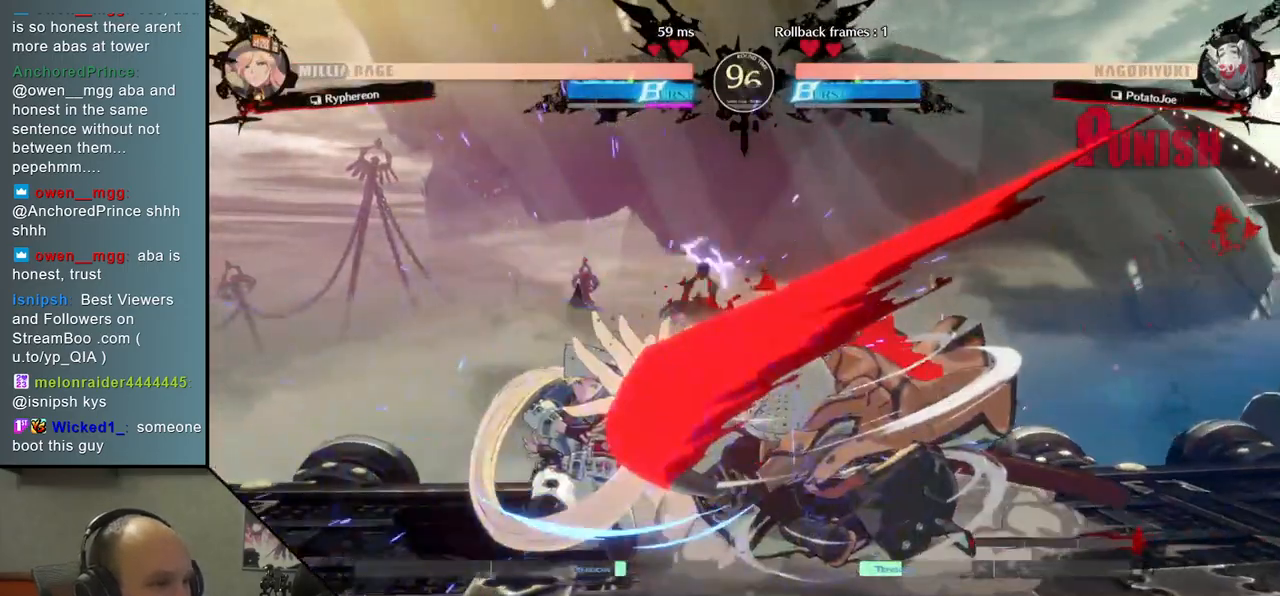
{"buttons": ["SQUARE"], "left_stick": "center", "events": [[50, "SQUARE", "up"], [83, "left_stick", "center"], [133, "left_stick", "right"], [267, "left_stick", "center"], [417, "SQUARE", "down"]]}
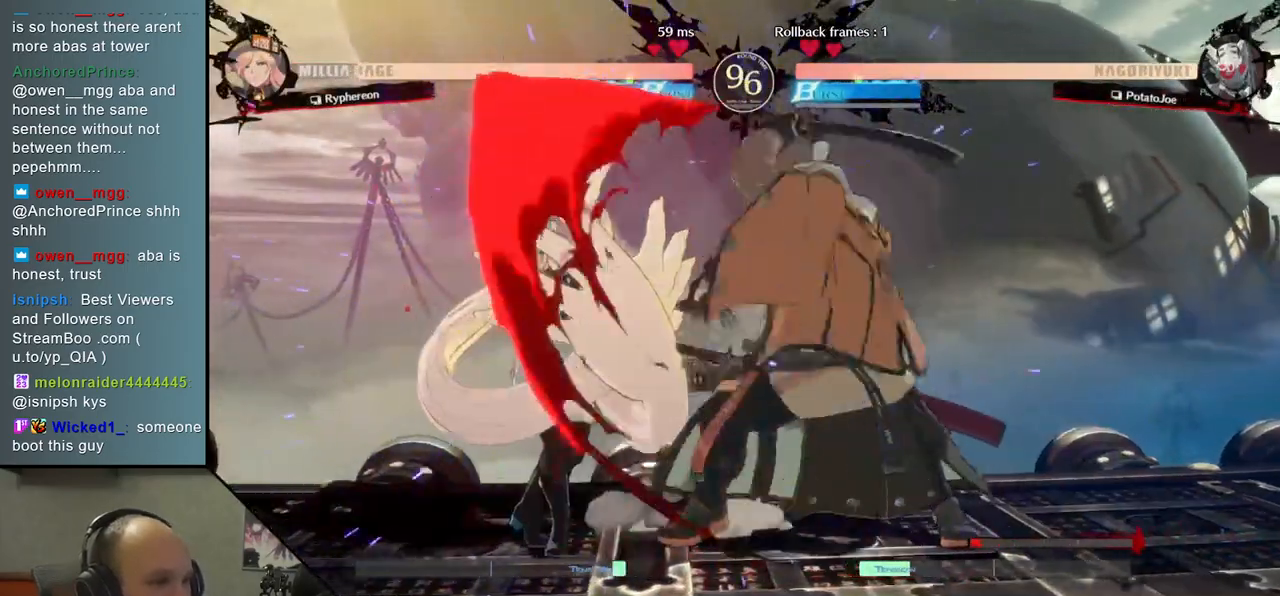
{"buttons": [], "left_stick": "center", "events": [[50, "SQUARE", "up"]]}
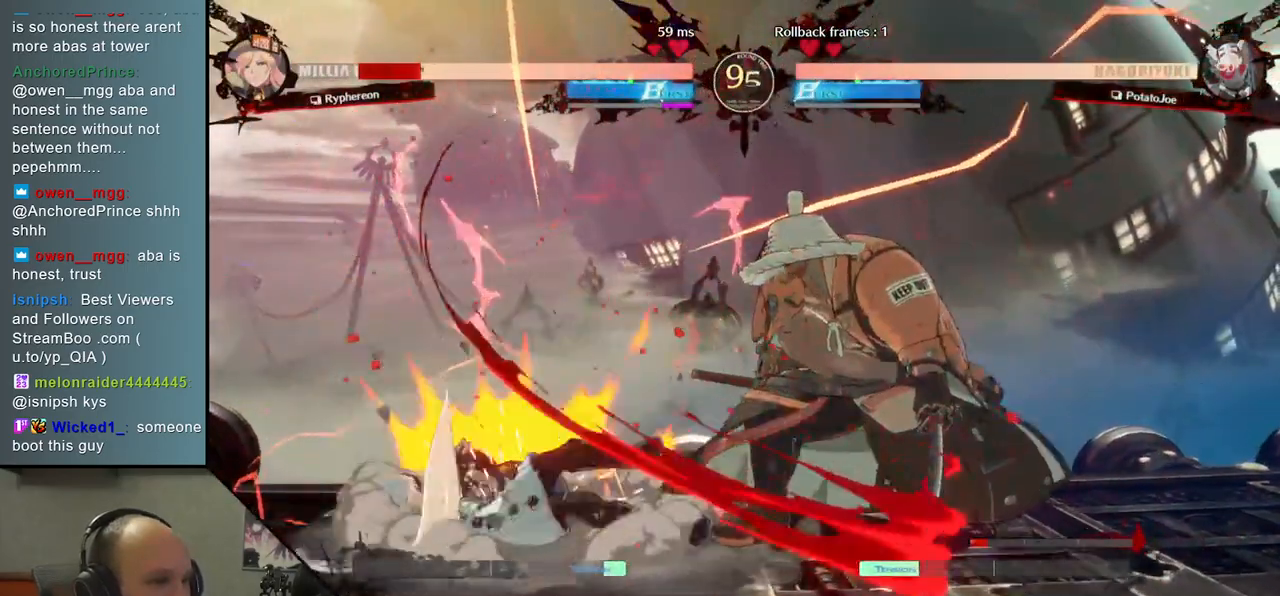
{"buttons": [], "left_stick": "center", "events": []}
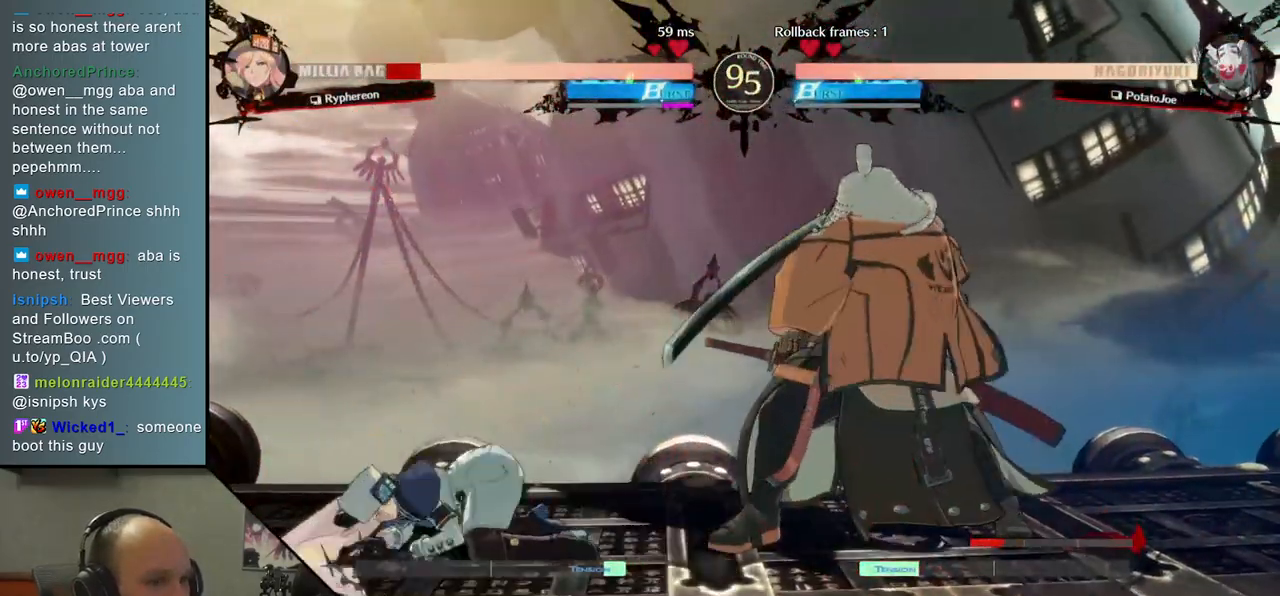
{"buttons": [], "left_stick": "center", "events": [[283, "SQUARE", "down"], [400, "SQUARE", "up"]]}